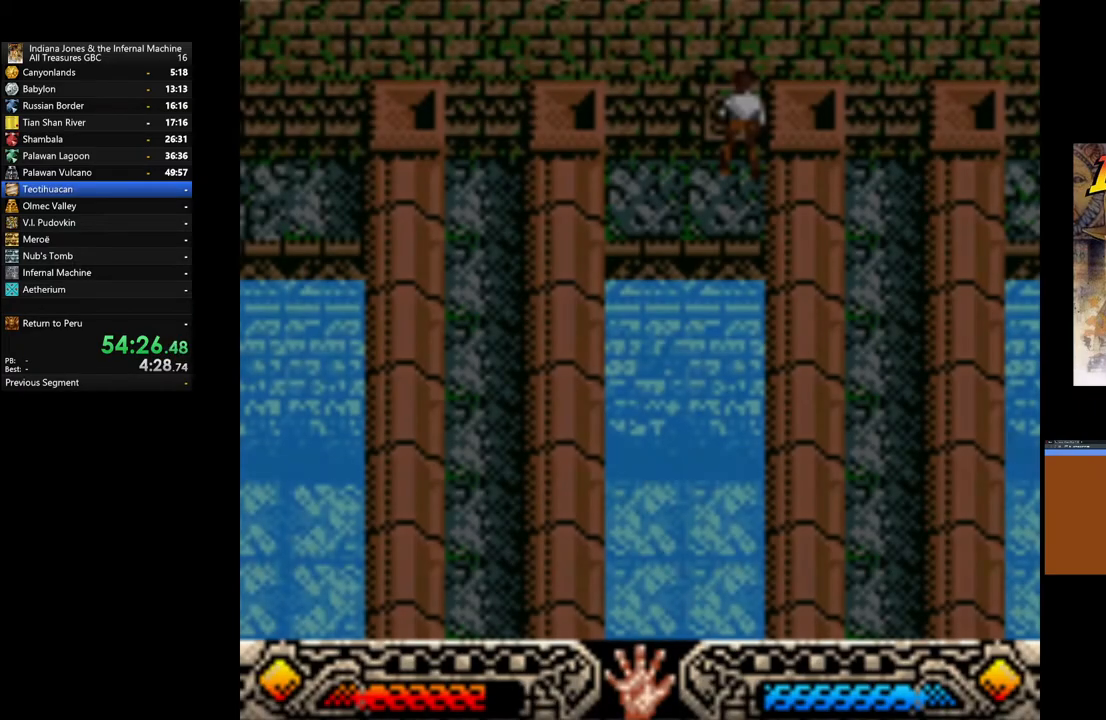
Gameplay with a controller (Xbox layout); each line is a JSON object with the inputs held at the frame after it. "events" lists button and stick changes between this image and that frame as [ms after this image, input, new state], when the widget could be followed in between.
{"buttons": [], "left_stick": "center", "right_stick": "center", "events": []}
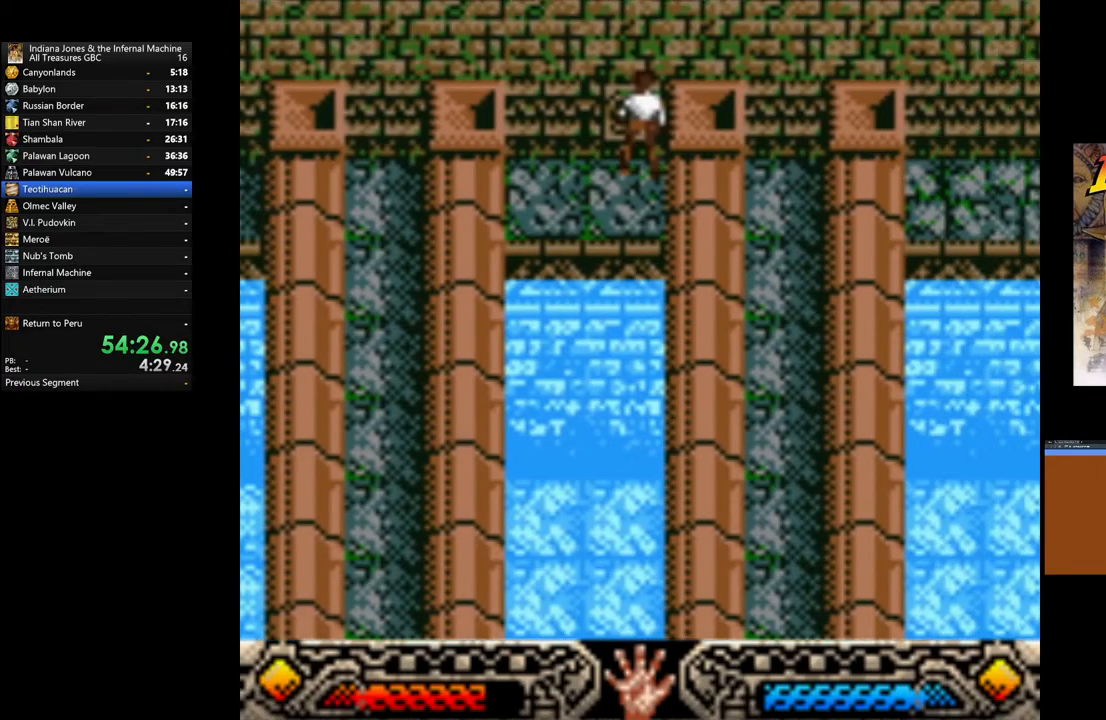
{"buttons": [], "left_stick": "center", "right_stick": "center", "events": []}
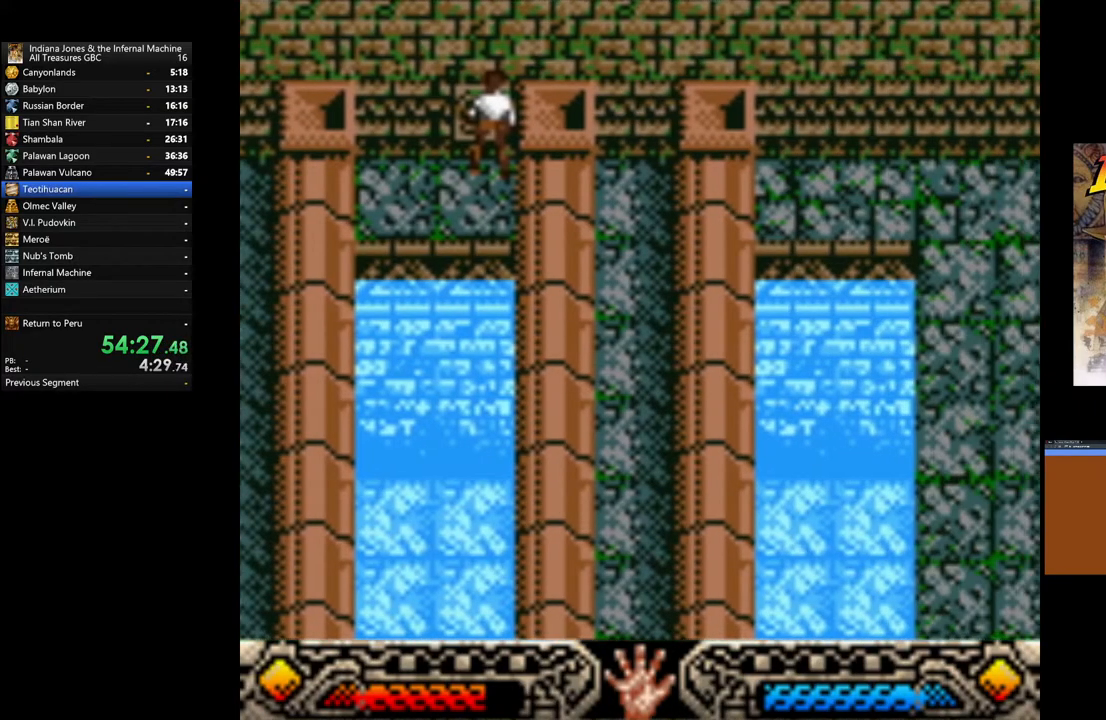
{"buttons": [], "left_stick": "center", "right_stick": "center", "events": []}
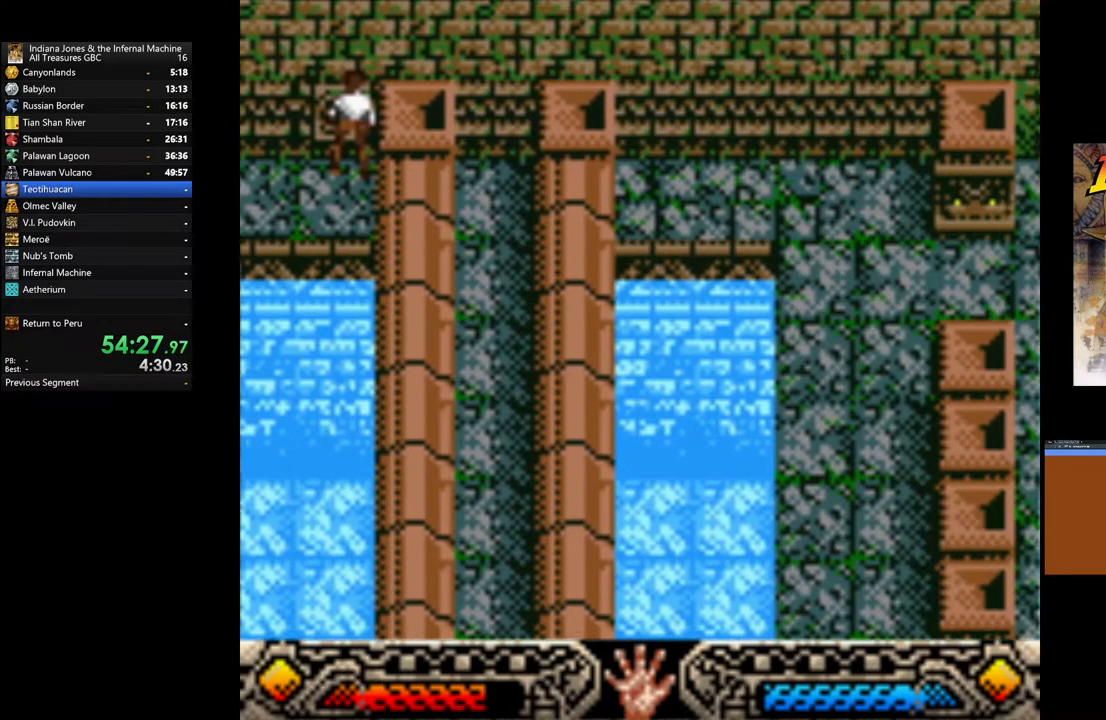
{"buttons": [], "left_stick": "down", "right_stick": "center", "events": [[133, "left_stick", "down"]]}
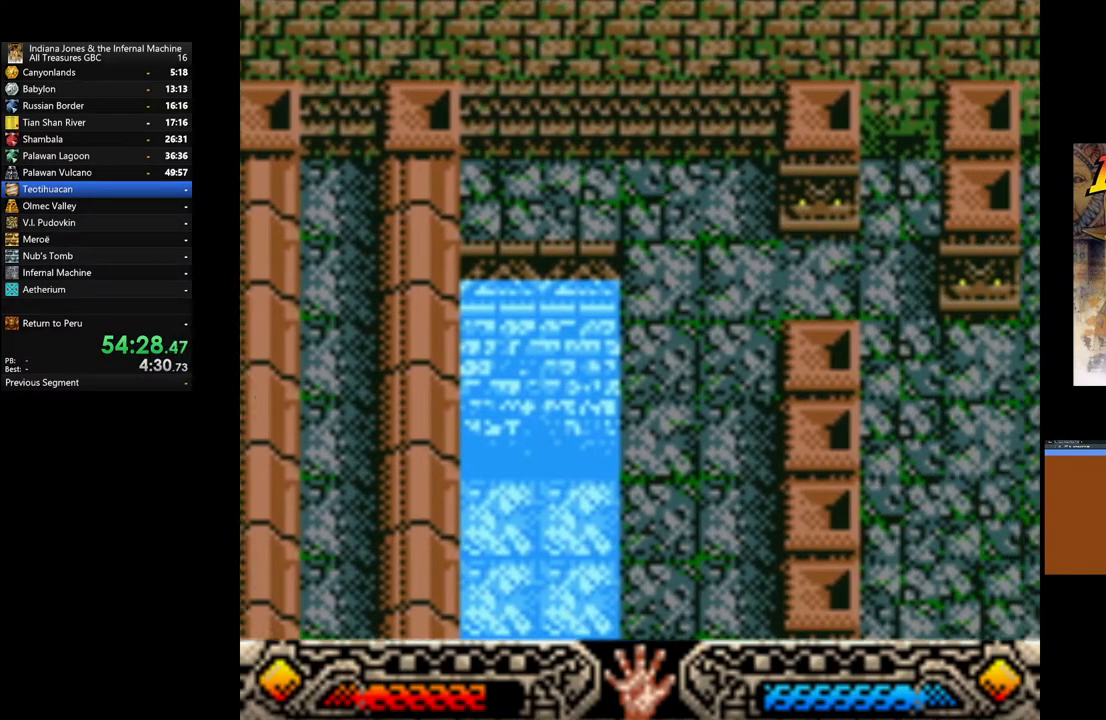
{"buttons": [], "left_stick": "down", "right_stick": "center", "events": [[367, "A", "down"], [483, "A", "up"]]}
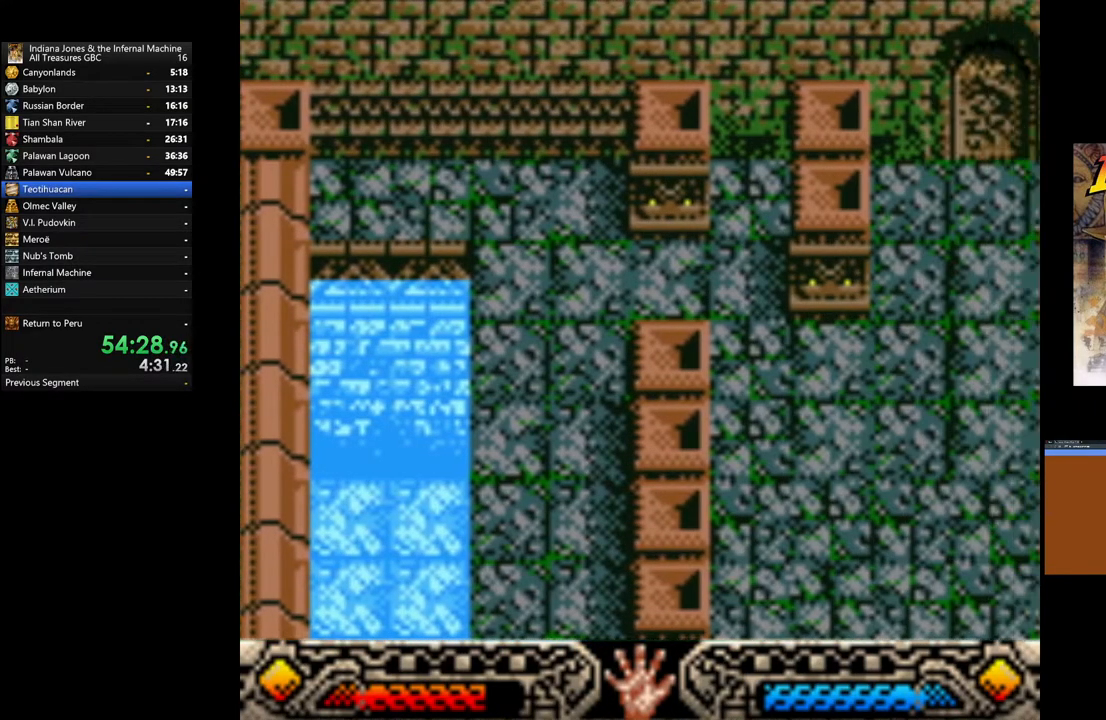
{"buttons": ["A"], "left_stick": "down", "right_stick": "center", "events": [[250, "A", "down"], [333, "A", "up"], [417, "A", "down"]]}
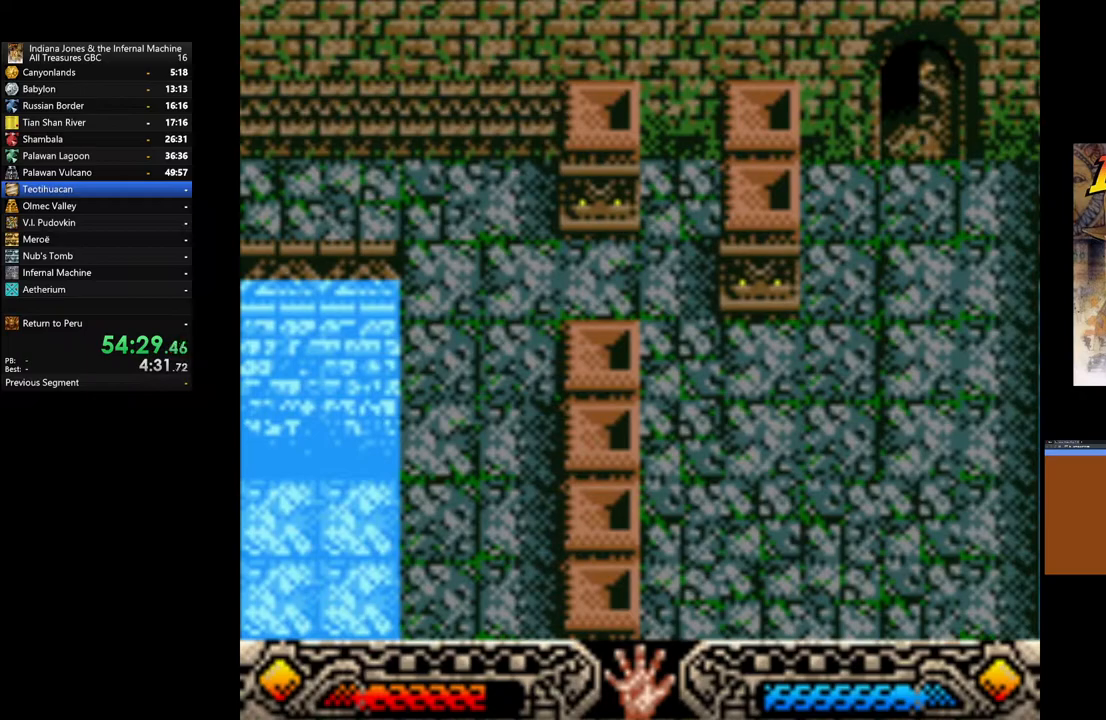
{"buttons": [], "left_stick": "down", "right_stick": "center", "events": [[33, "A", "up"], [117, "A", "down"], [183, "A", "up"], [383, "B", "down"], [467, "B", "up"]]}
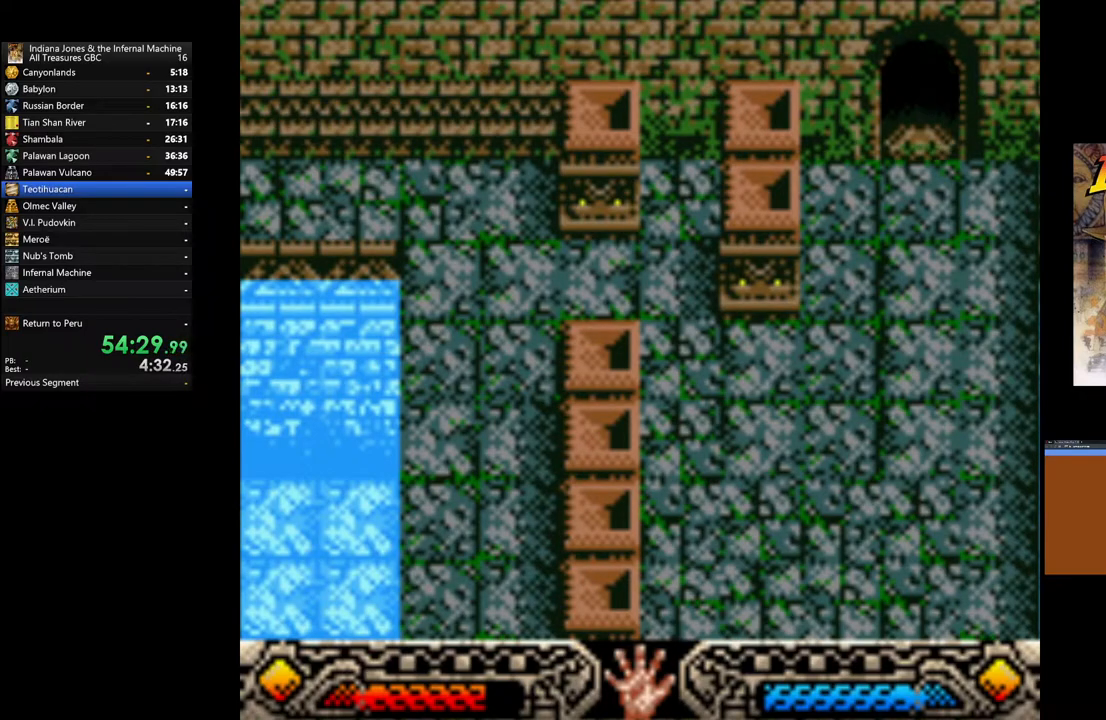
{"buttons": [], "left_stick": "down", "right_stick": "center", "events": [[217, "B", "down"], [317, "B", "up"], [400, "B", "down"], [483, "B", "up"]]}
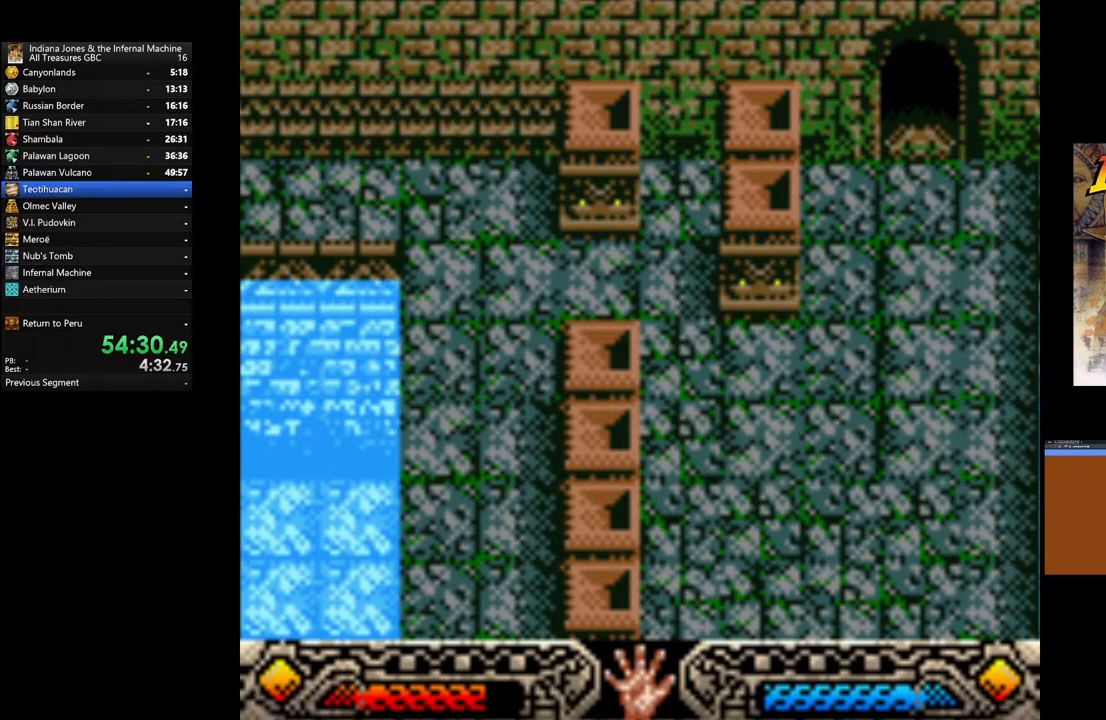
{"buttons": [], "left_stick": "down", "right_stick": "center", "events": [[67, "B", "down"], [167, "B", "up"], [250, "B", "down"], [317, "B", "up"]]}
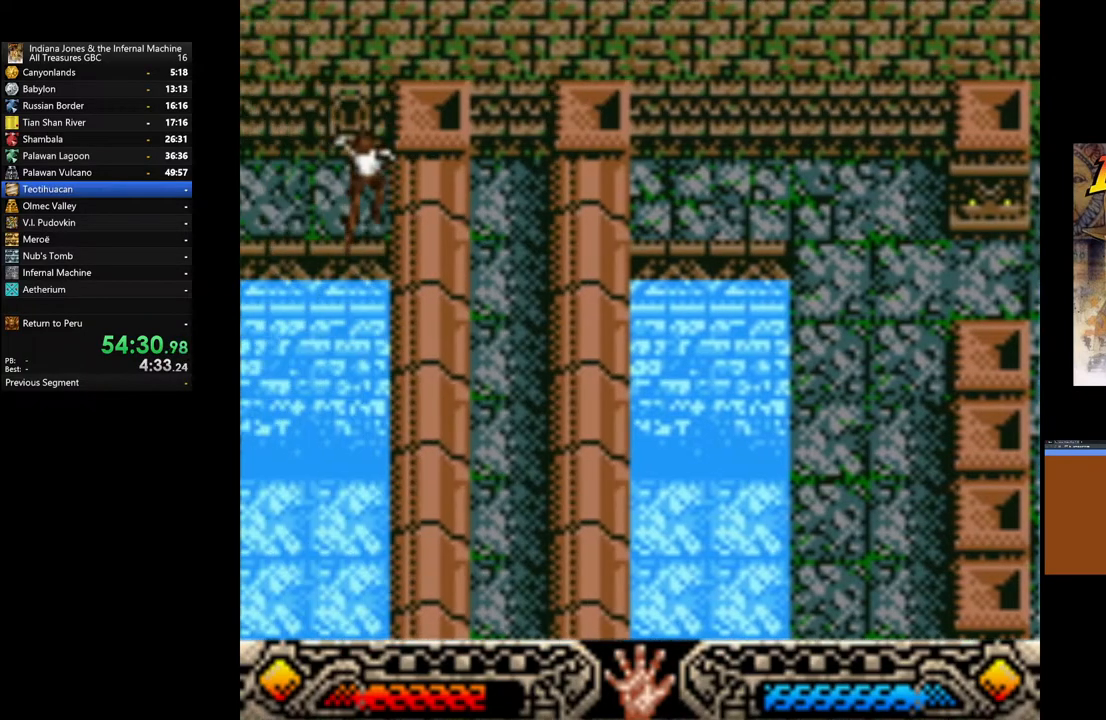
{"buttons": [], "left_stick": "right", "right_stick": "center", "events": [[183, "left_stick", "down-right"], [367, "left_stick", "right"]]}
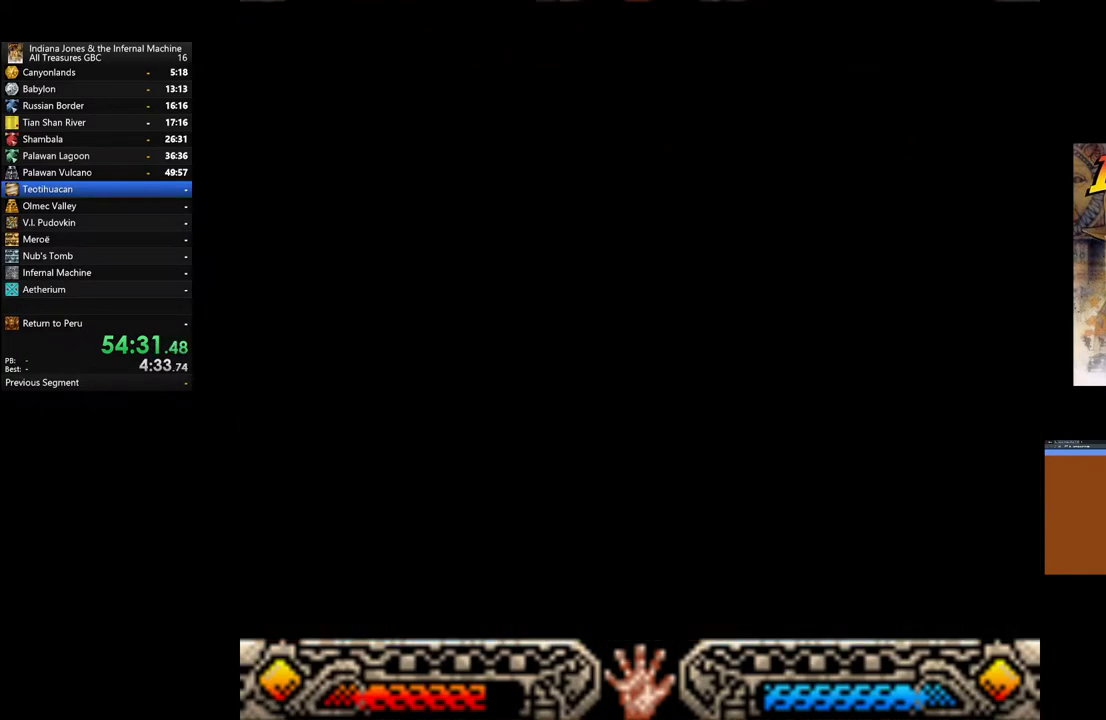
{"buttons": [], "left_stick": "up-right", "right_stick": "center", "events": [[417, "left_stick", "up-right"]]}
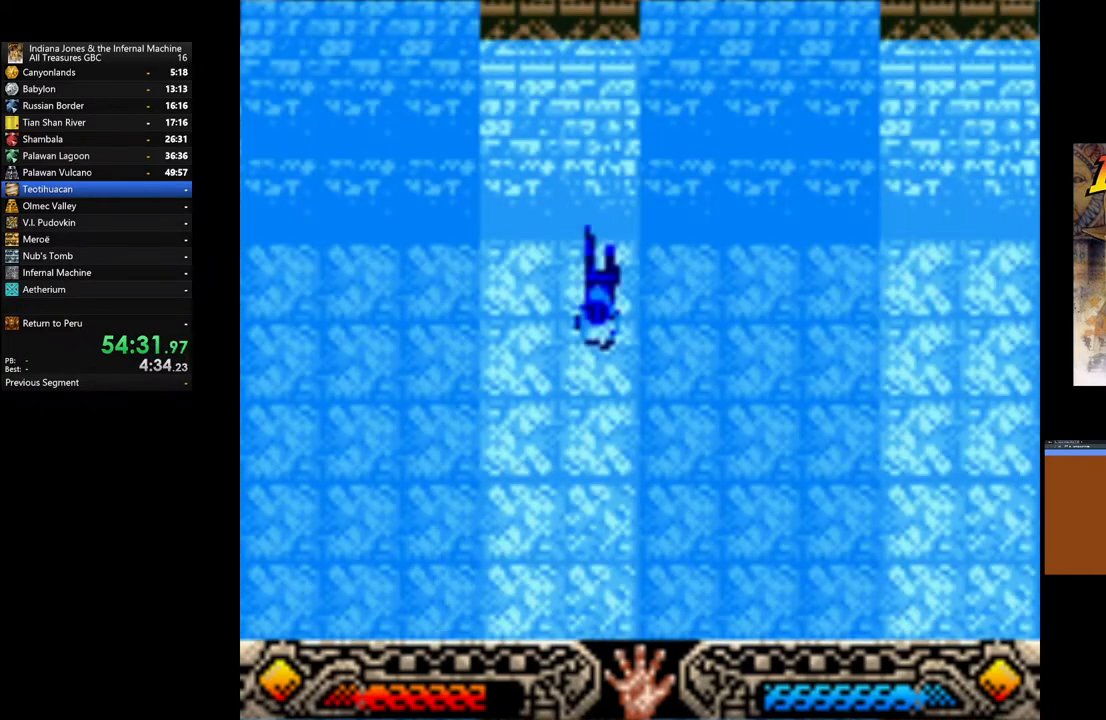
{"buttons": [], "left_stick": "up-right", "right_stick": "center", "events": []}
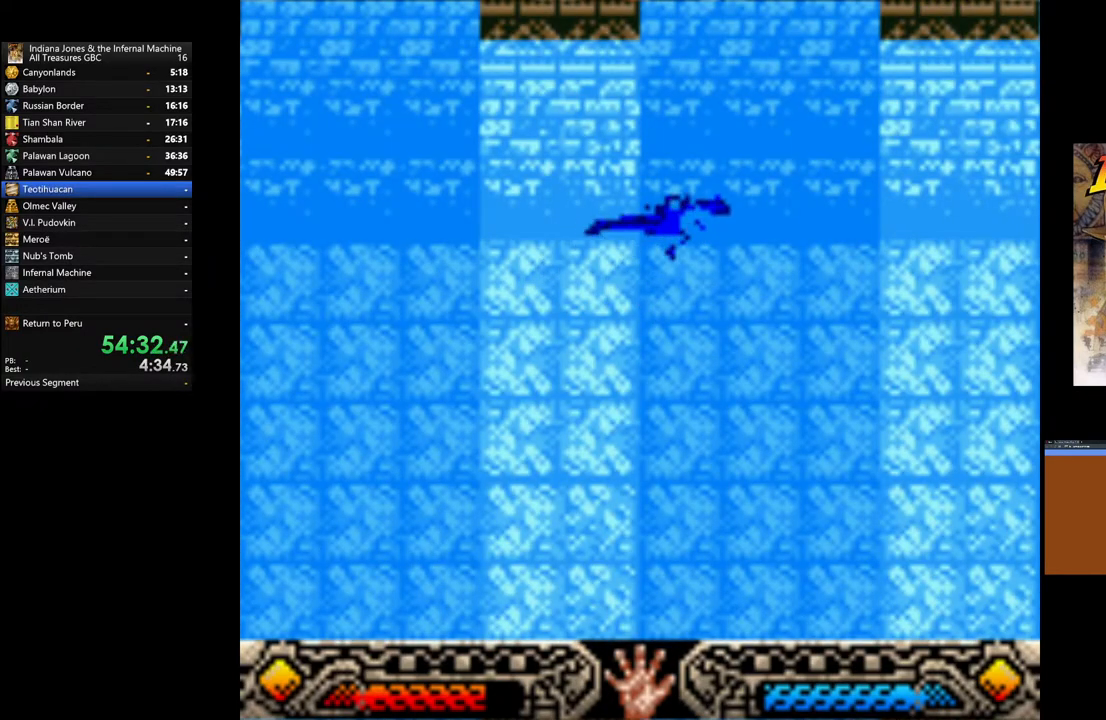
{"buttons": [], "left_stick": "up-right", "right_stick": "center", "events": []}
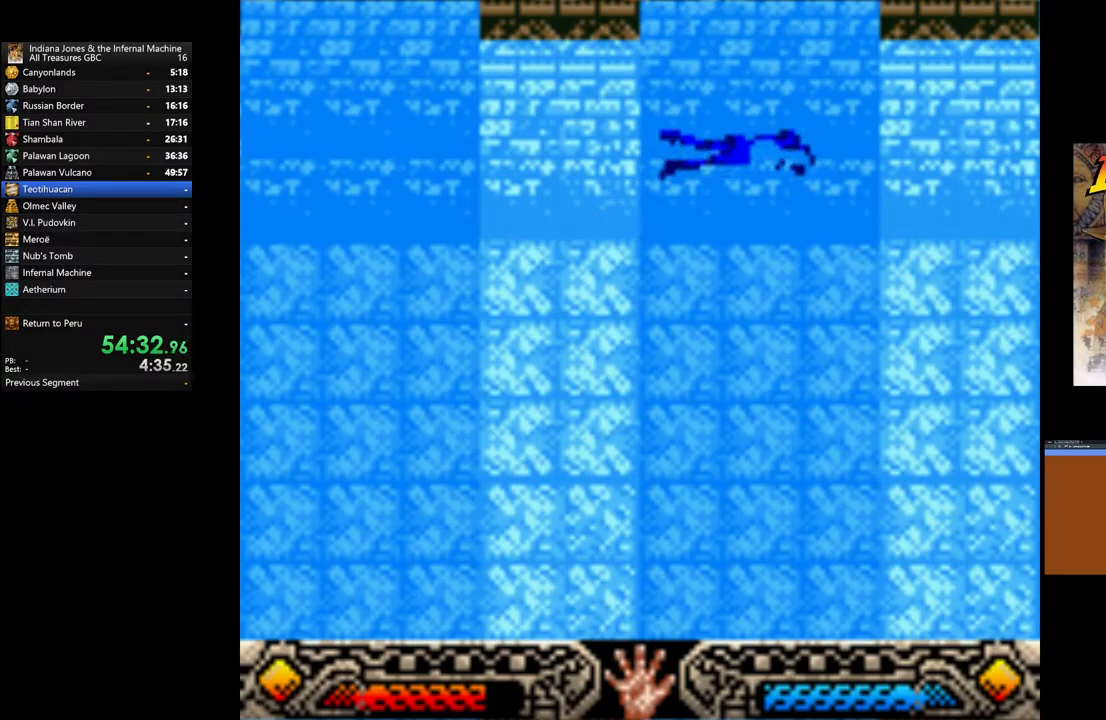
{"buttons": [], "left_stick": "up-right", "right_stick": "center", "events": []}
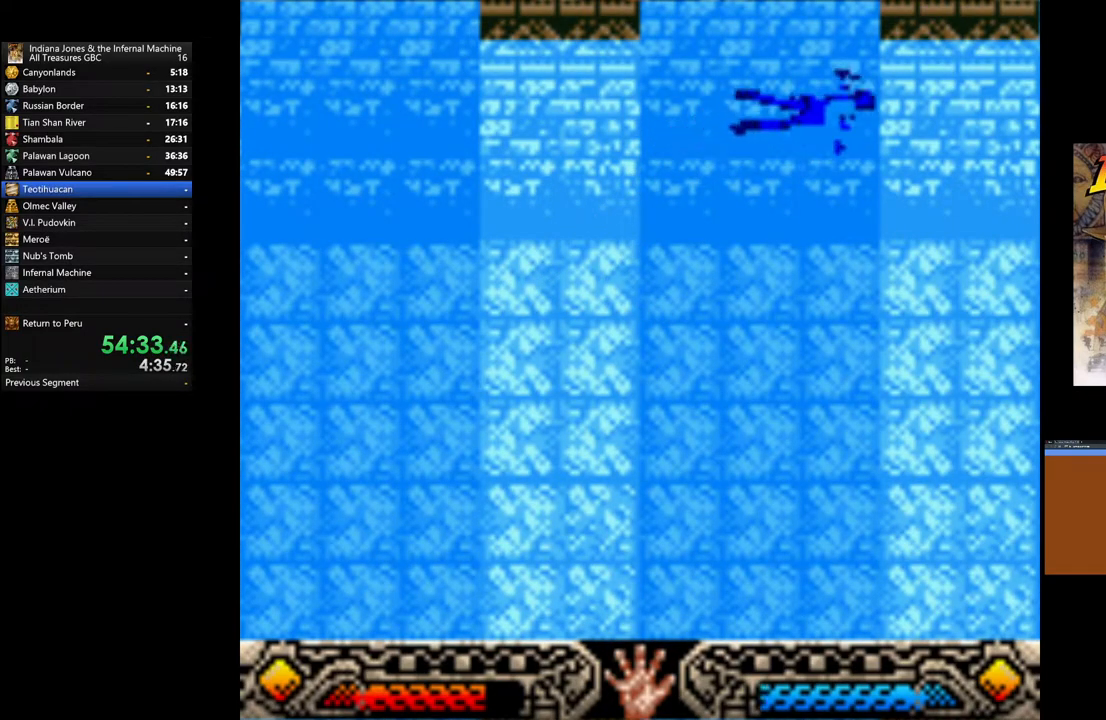
{"buttons": [], "left_stick": "up-right", "right_stick": "center", "events": []}
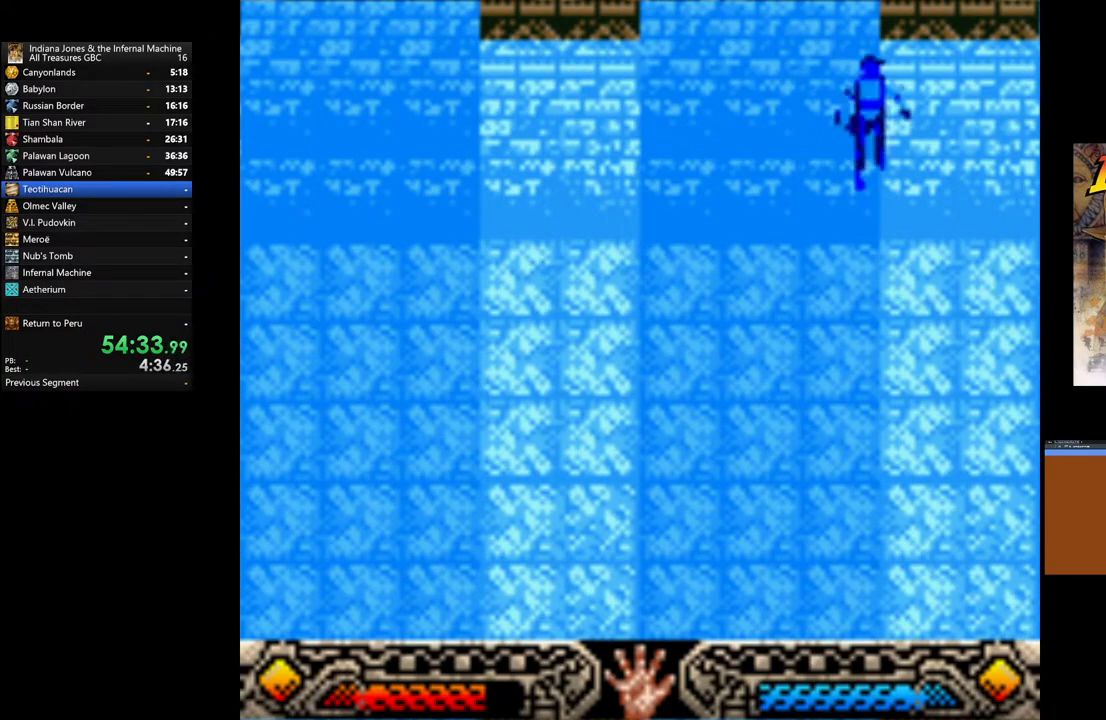
{"buttons": [], "left_stick": "up", "right_stick": "center", "events": [[333, "left_stick", "up"]]}
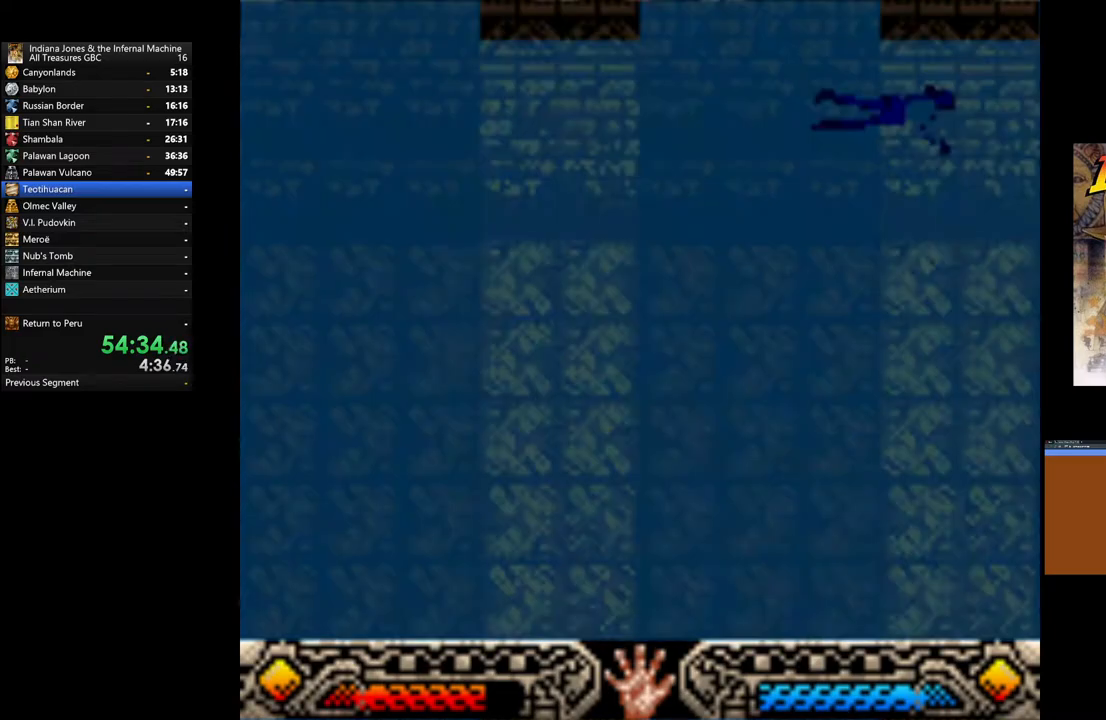
{"buttons": [], "left_stick": "up-right", "right_stick": "center", "events": [[450, "left_stick", "up-right"]]}
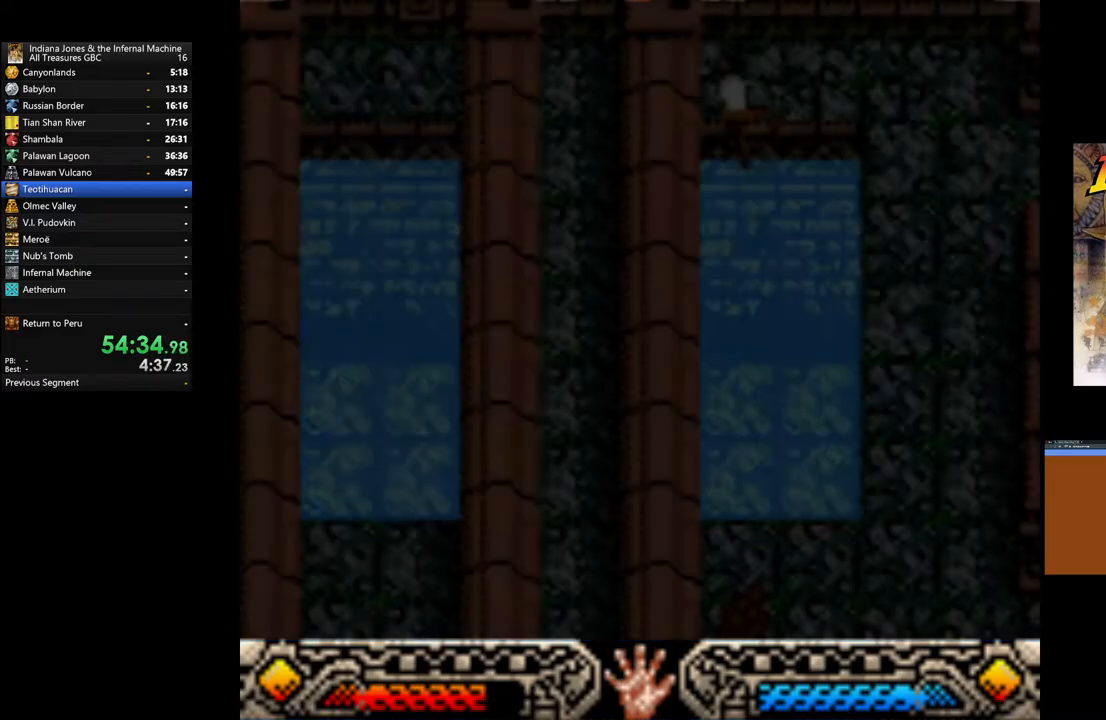
{"buttons": [], "left_stick": "right", "right_stick": "center", "events": [[83, "left_stick", "right"]]}
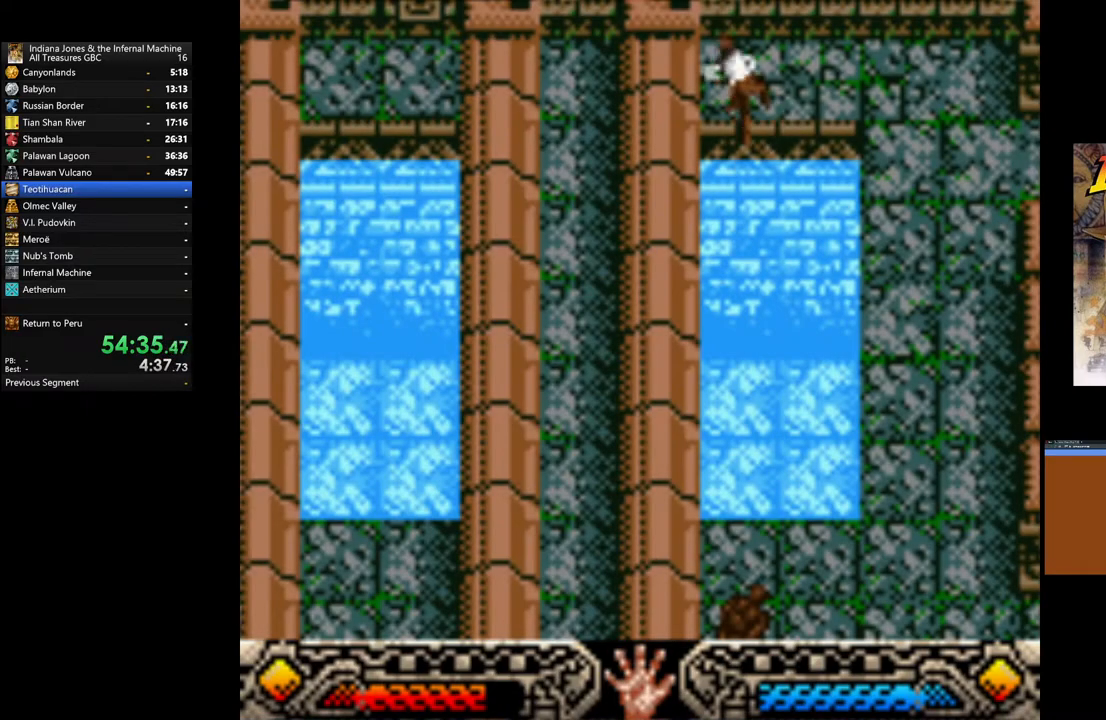
{"buttons": [], "left_stick": "right", "right_stick": "center", "events": []}
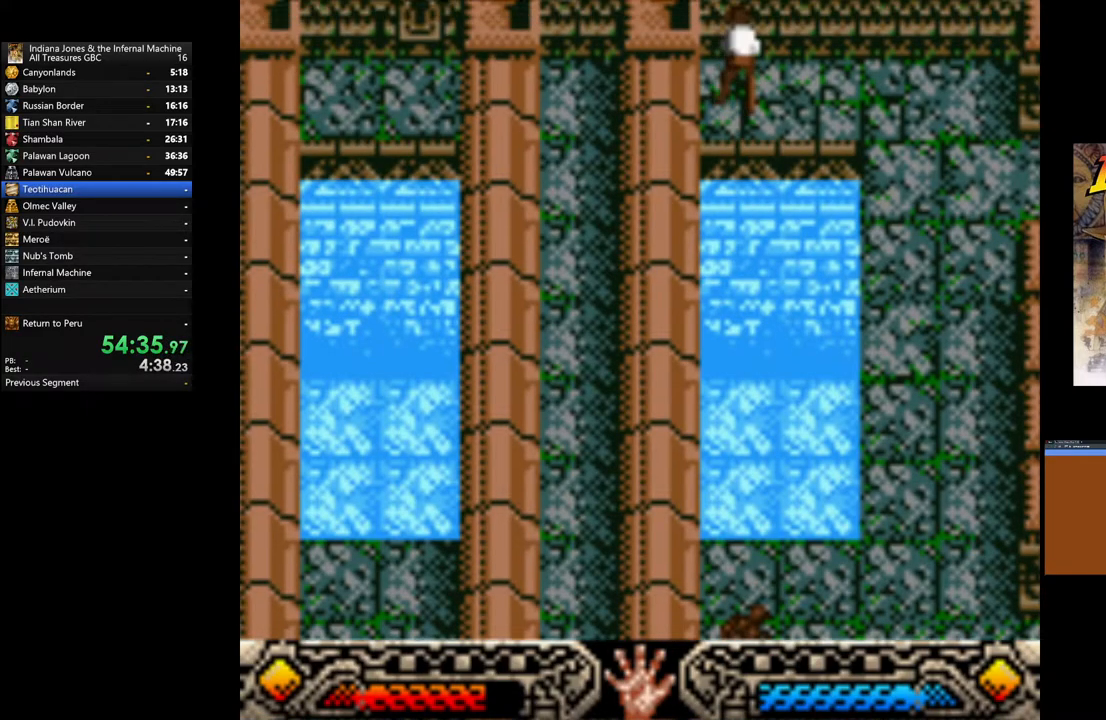
{"buttons": [], "left_stick": "right", "right_stick": "center", "events": []}
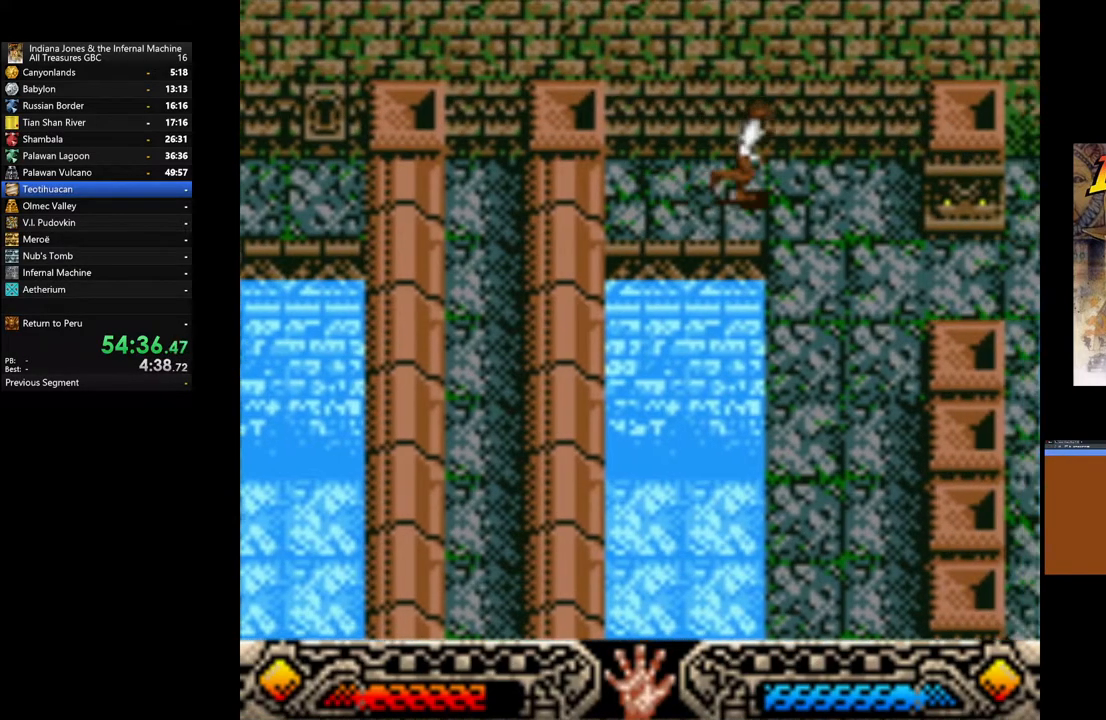
{"buttons": [], "left_stick": "down", "right_stick": "center", "events": [[167, "left_stick", "down"]]}
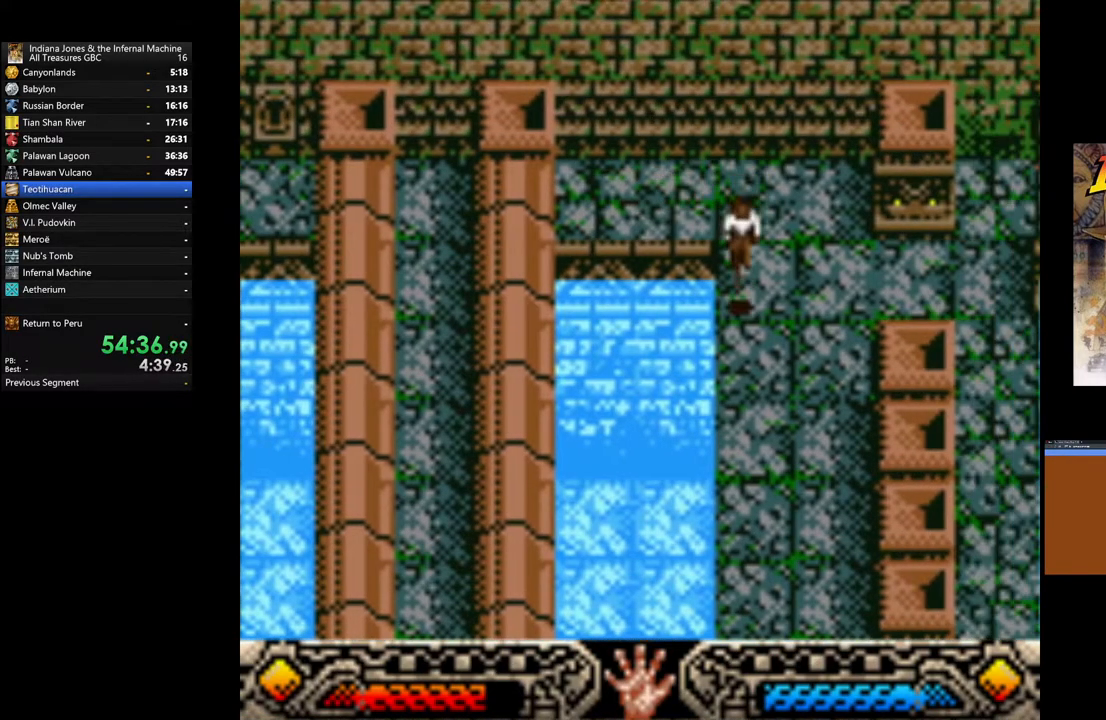
{"buttons": [], "left_stick": "down", "right_stick": "center", "events": []}
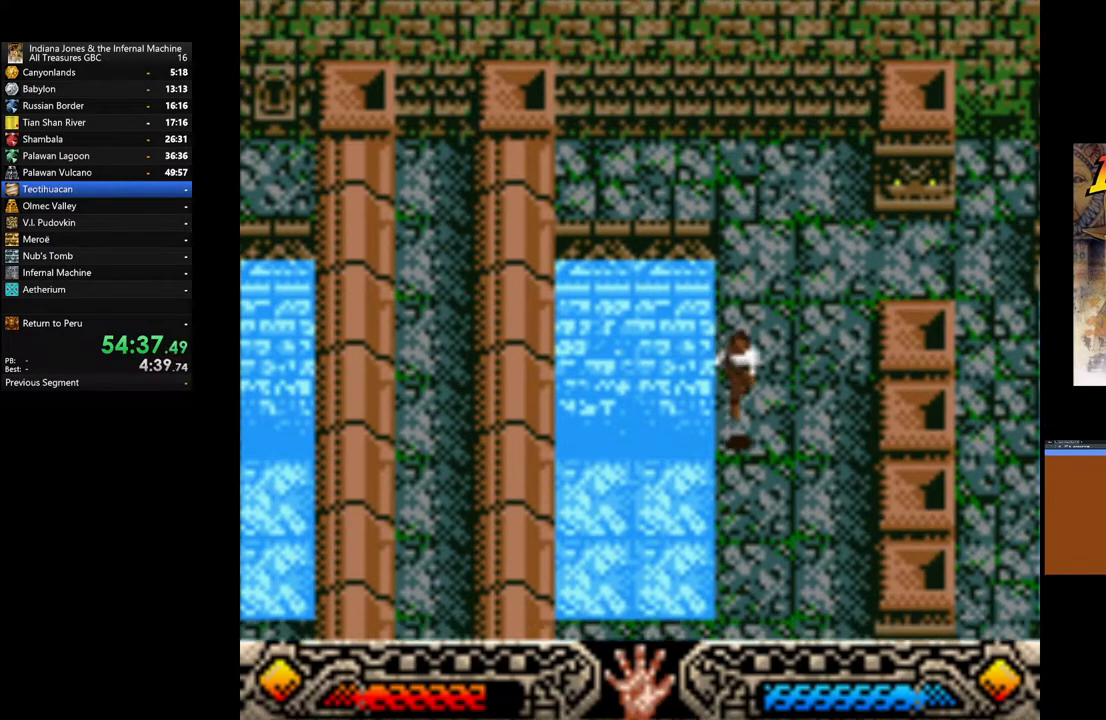
{"buttons": [], "left_stick": "down", "right_stick": "center", "events": []}
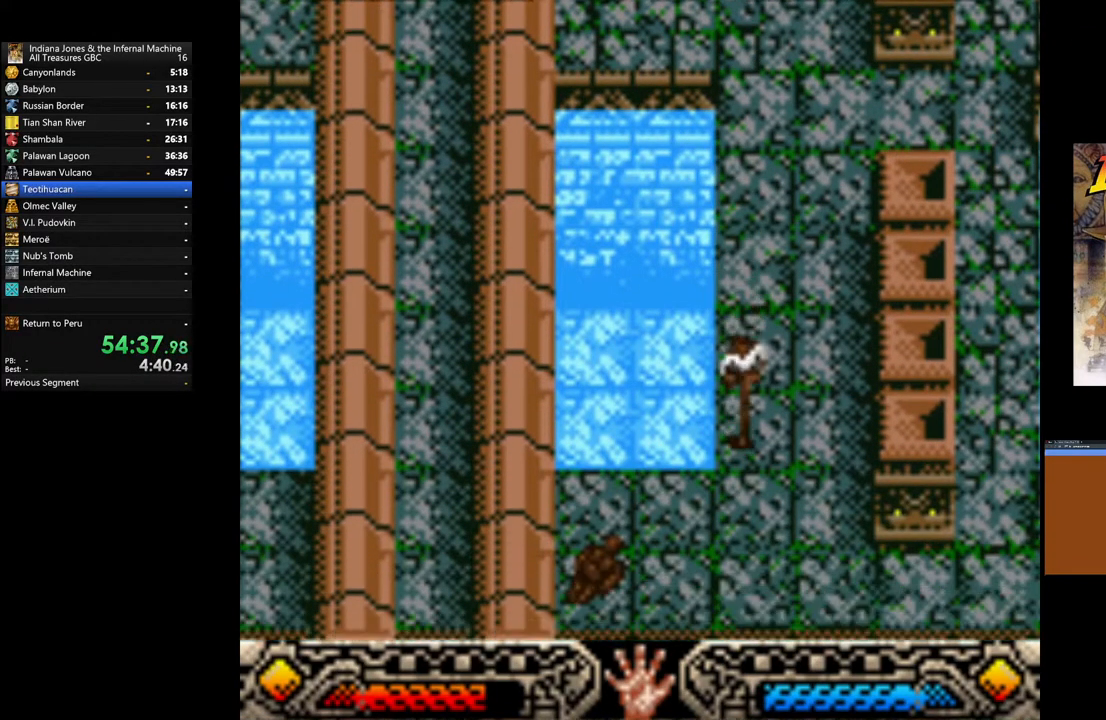
{"buttons": [], "left_stick": "down-left", "right_stick": "center"}
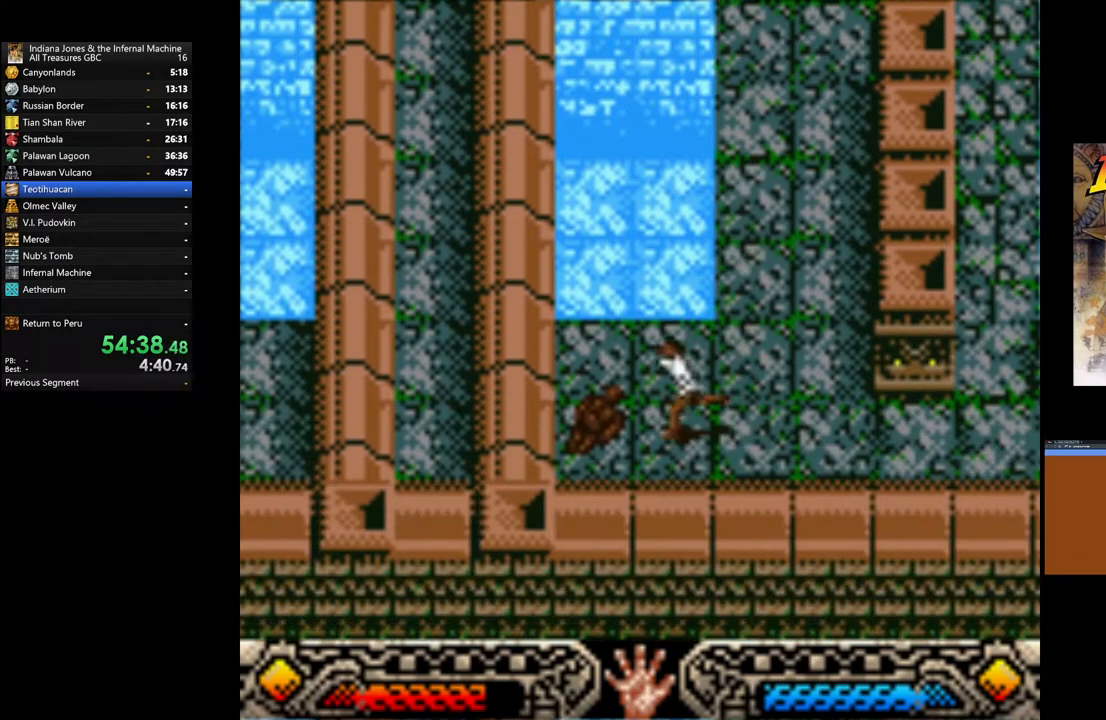
{"buttons": [], "left_stick": "down-right", "right_stick": "center", "events": [[83, "A", "down"], [167, "left_stick", "down"], [233, "A", "up"], [300, "left_stick", "down-right"], [317, "A", "down"], [433, "A", "up"]]}
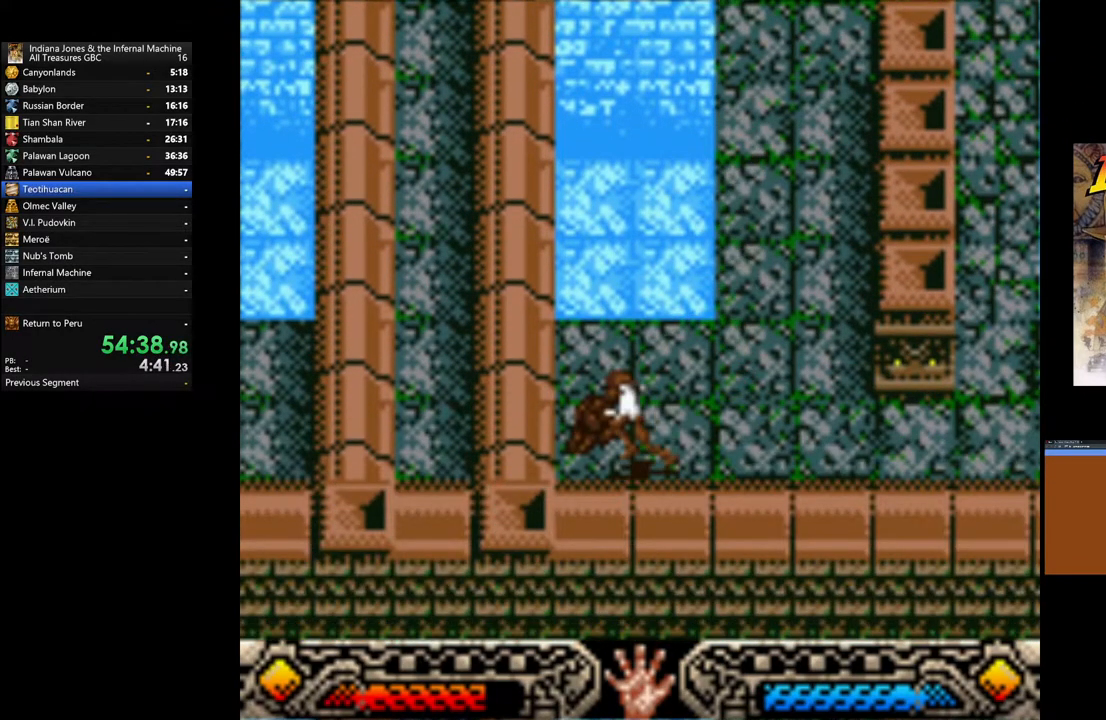
{"buttons": ["A"], "left_stick": "down-right", "right_stick": "center", "events": [[33, "A", "down"], [133, "A", "up"], [217, "A", "down"]]}
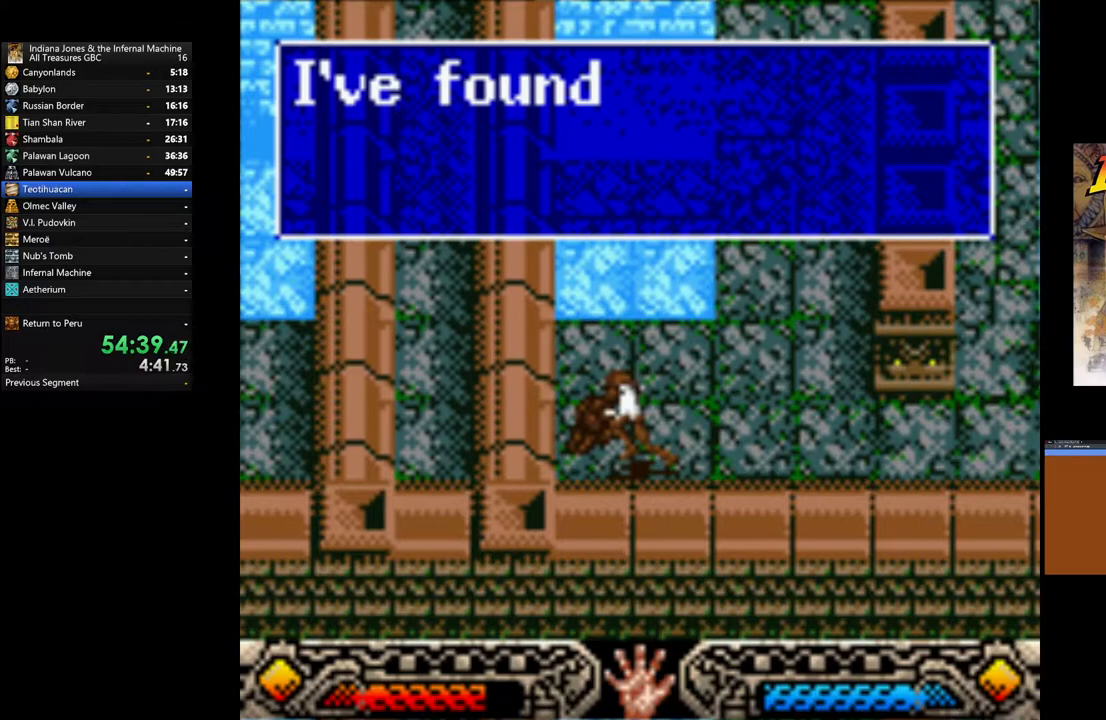
{"buttons": ["A"], "left_stick": "right", "right_stick": "center", "events": [[50, "A", "up"], [133, "A", "down"], [200, "left_stick", "right"], [233, "A", "up"], [317, "A", "down"], [417, "A", "up"], [500, "A", "down"]]}
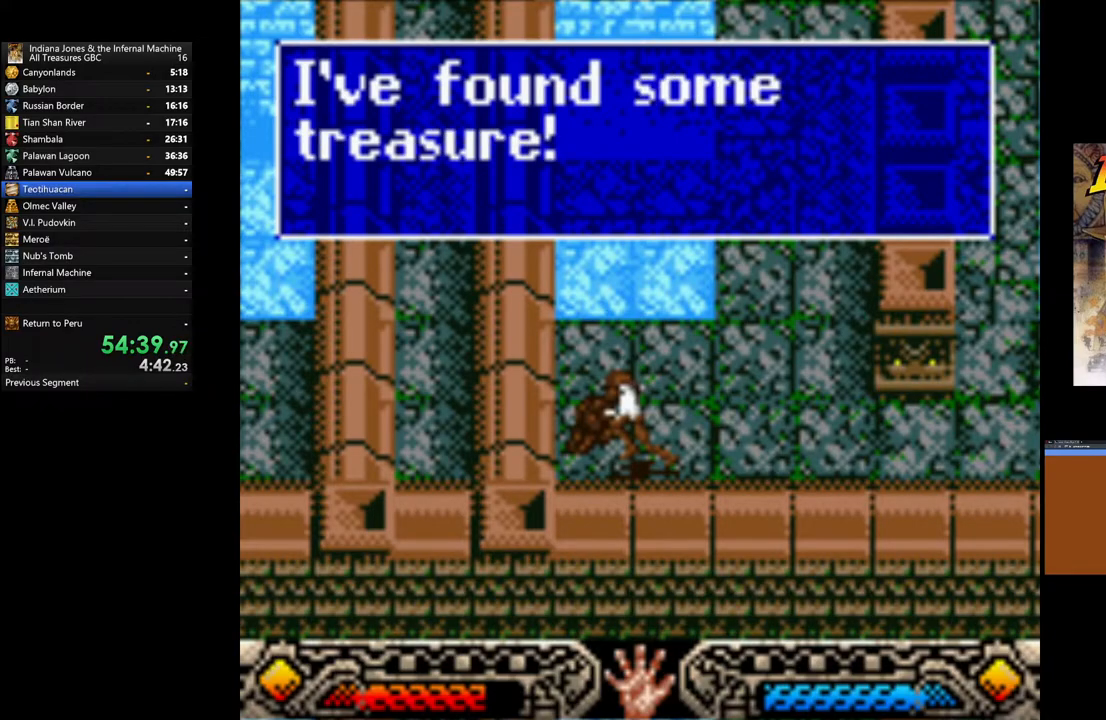
{"buttons": [], "left_stick": "right", "right_stick": "center", "events": [[83, "A", "up"], [267, "A", "down"], [383, "A", "up"]]}
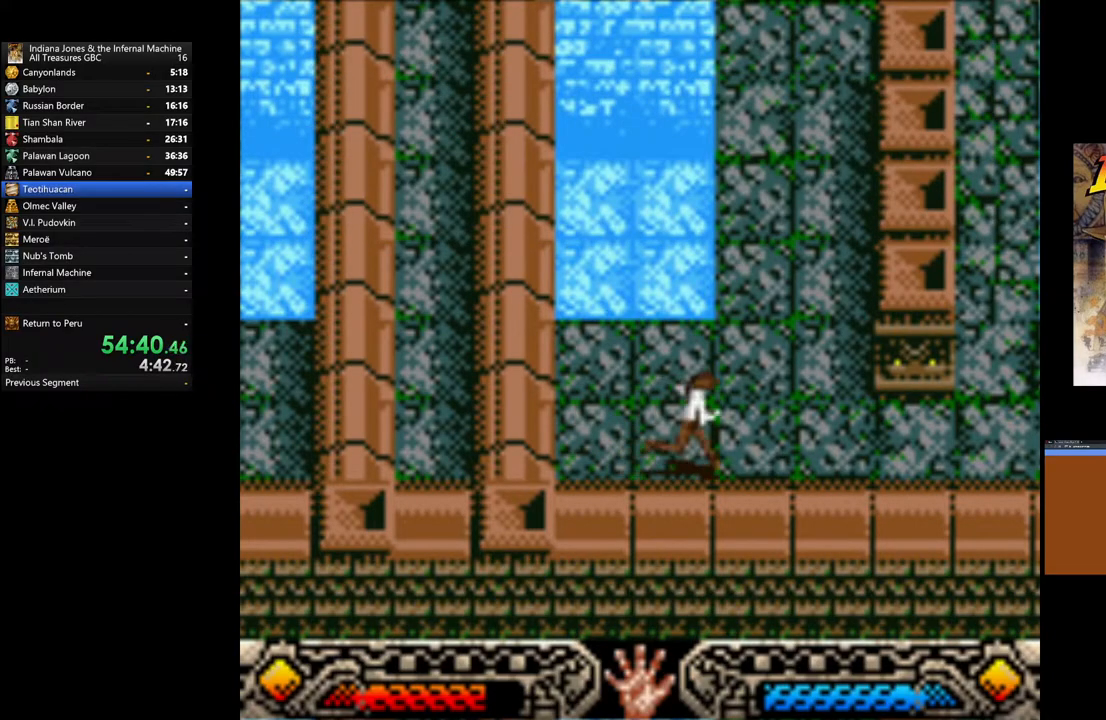
{"buttons": [], "left_stick": "right", "right_stick": "center", "events": []}
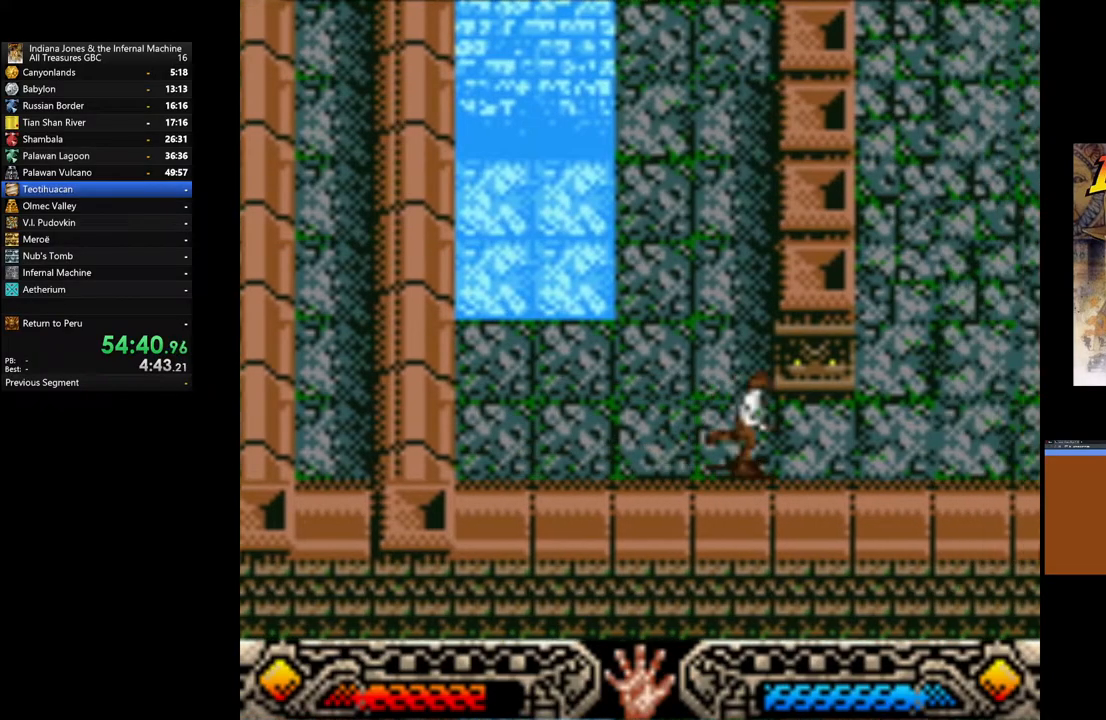
{"buttons": [], "left_stick": "up-right", "right_stick": "center", "events": [[317, "left_stick", "up-right"]]}